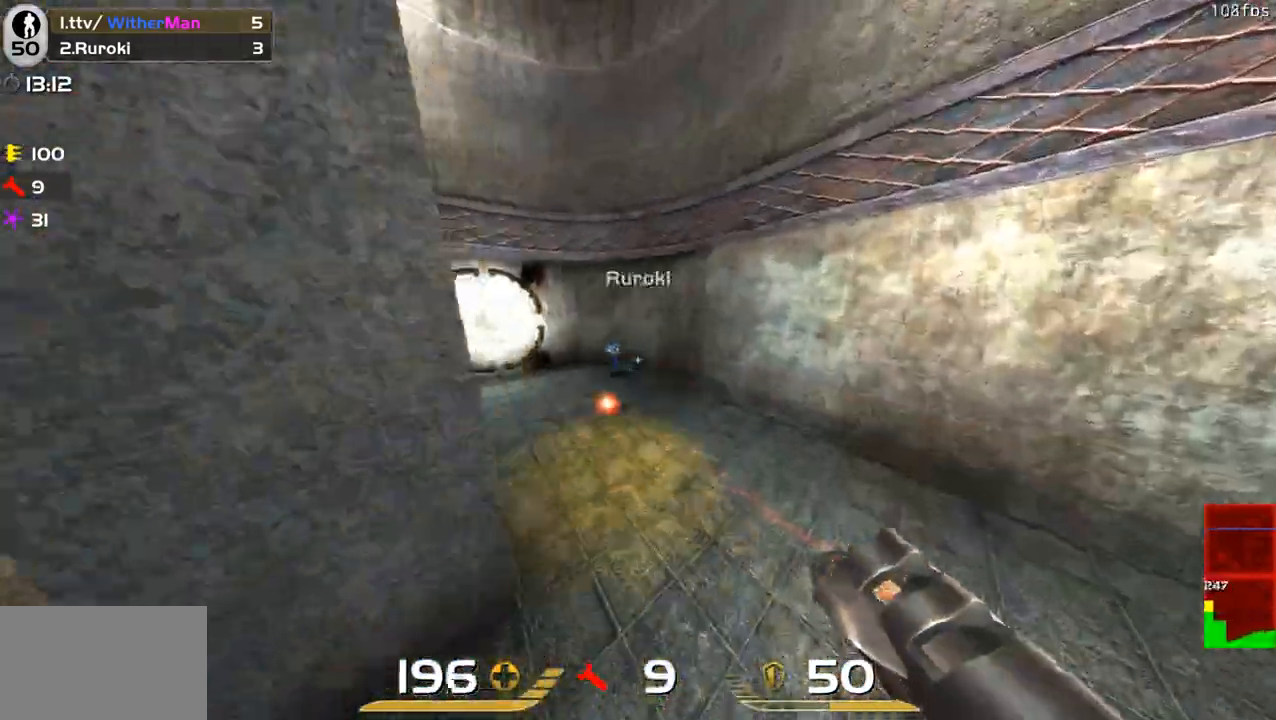
Gameplay with keyboard and mouse; each line is a JSON object with the keys and mouse buttons held at the frame after it. "events" lists presses ("down") and releases ("up") of "1", "2", "3", "4", "5", "a", "alt", "c", "caps_lock", "ctrl", "d", "e", "f", "g", "q", "r", "s", "shift", "space", "t", "tab", "v", "w", "x", "z", "mouse_left", "mouse_wheel" and "mouse_right" between this image and that frame as [ms after this image, input, new state], when the widget could be followed in between. "mouse_left", "mouse_wheel", "mouse_right" = the "left", "wheel", "right" buttons of the "mouse" list. No other keys are recorded. "wheel" means that the mouse wheel is clicked or scrolled. Not read: mouse_move.
{"keys": ["a", "w"], "mouse": [], "events": []}
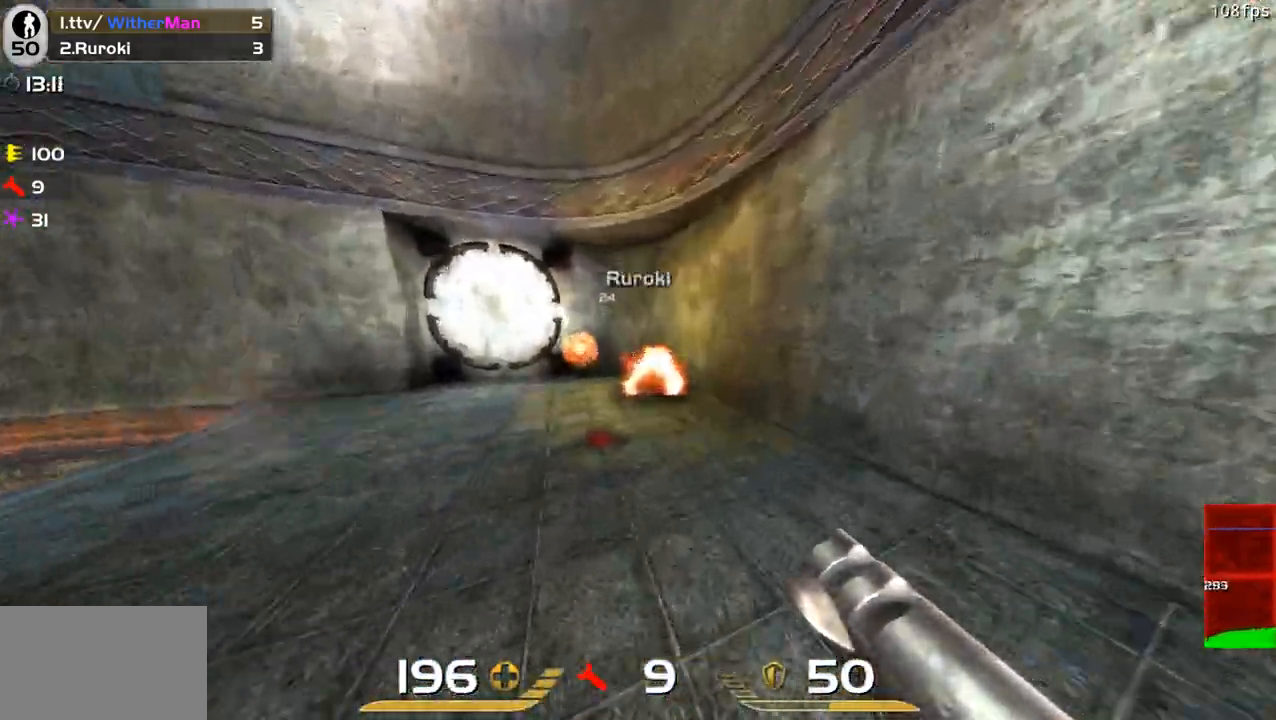
{"keys": ["a", "w"], "mouse": [], "events": [[217, "space", "down"], [450, "space", "up"]]}
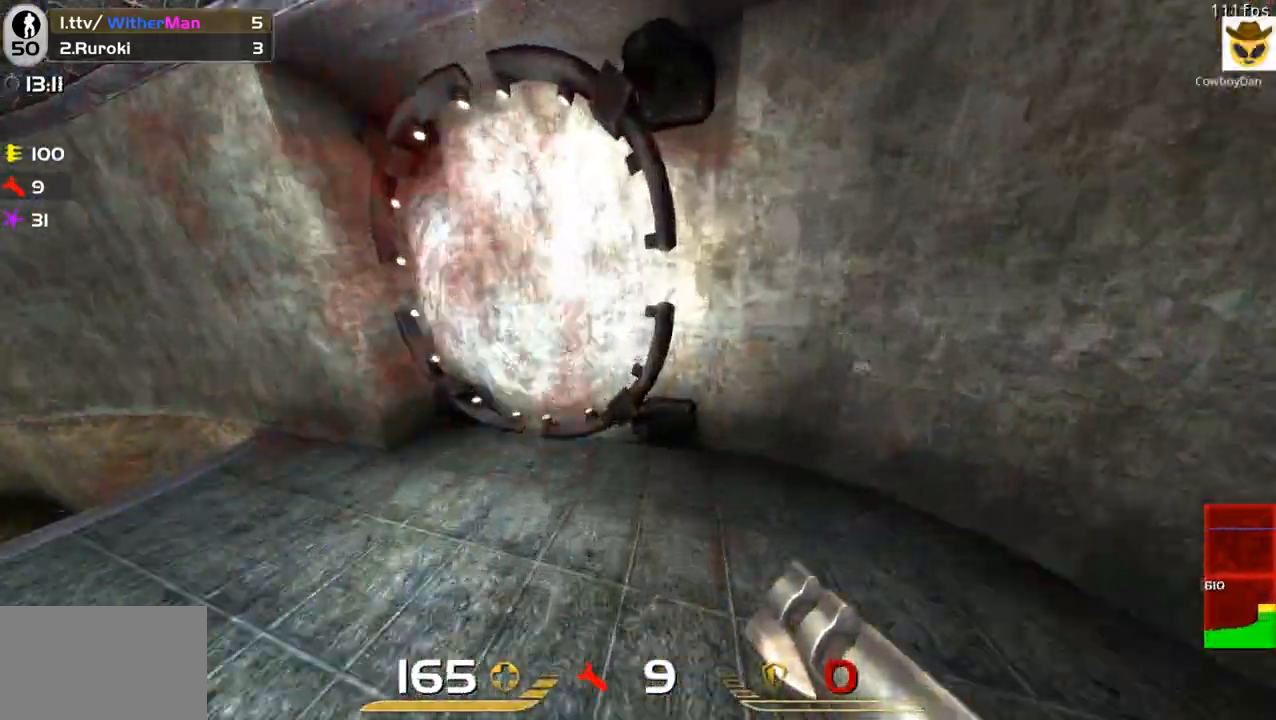
{"keys": ["a", "space", "w"], "mouse": [], "events": [[267, "a", "up"], [467, "a", "down"], [467, "space", "down"]]}
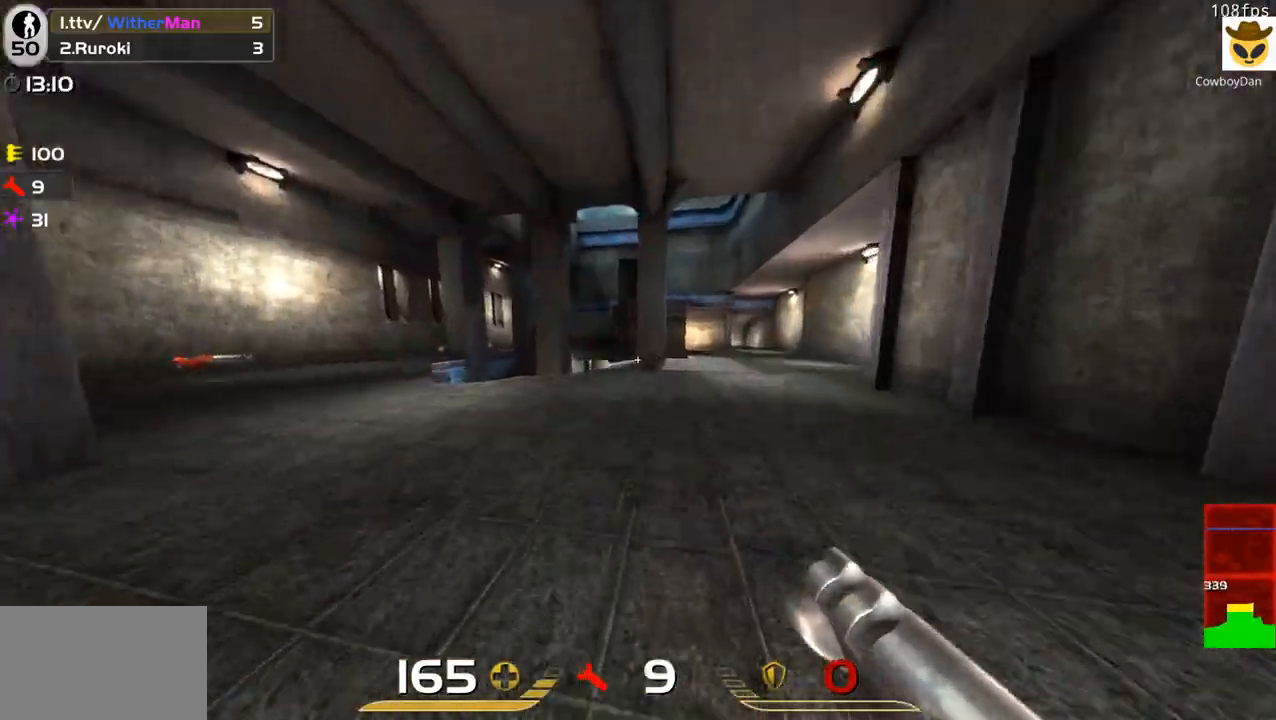
{"keys": ["d", "s"], "mouse": [], "events": [[150, "space", "up"], [150, "w", "up"], [233, "s", "down"], [283, "a", "up"], [483, "d", "down"]]}
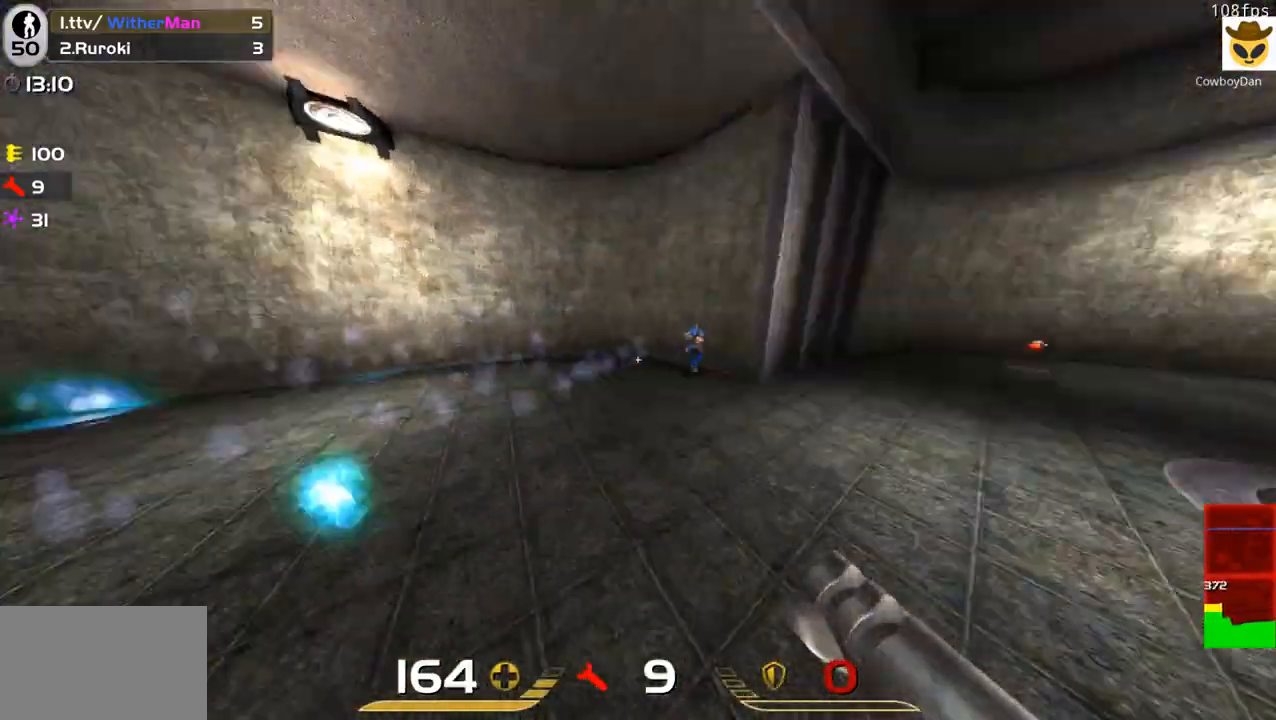
{"keys": ["d", "w"], "mouse": [], "events": [[17, "s", "up"], [67, "mouse_left", "down"], [117, "w", "down"], [167, "mouse_left", "up"]]}
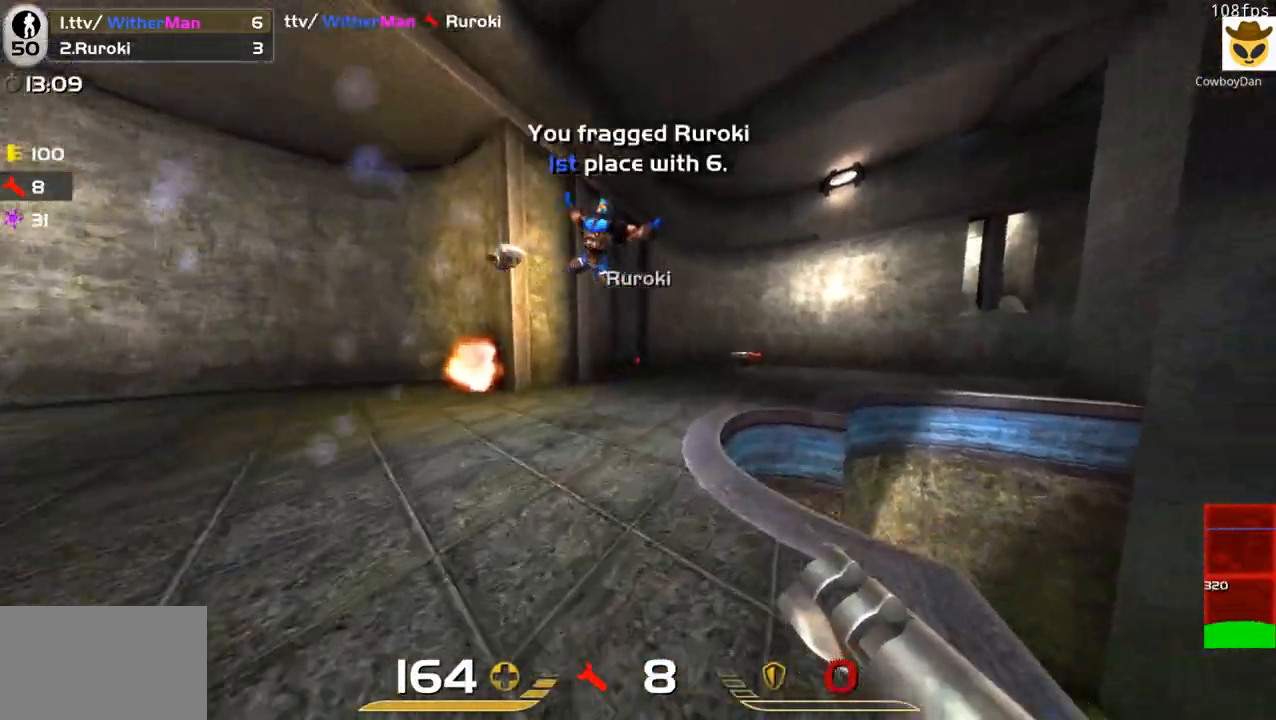
{"keys": ["w"], "mouse": [], "events": [[33, "a", "down"], [33, "d", "up"], [33, "w", "up"], [233, "w", "down"], [467, "a", "up"]]}
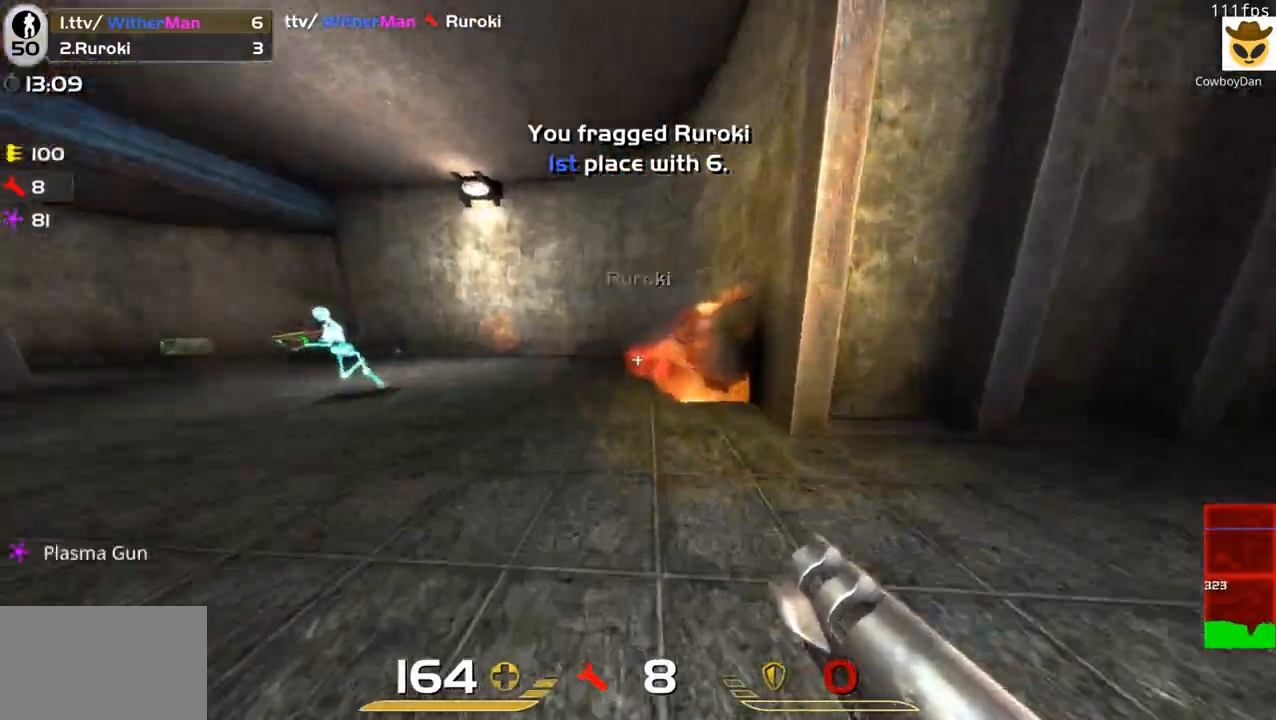
{"keys": ["a", "w"], "mouse": [], "events": [[200, "a", "down"], [200, "w", "up"], [233, "mouse_left", "down"], [283, "s", "down"], [333, "s", "up"], [383, "mouse_left", "up"], [433, "w", "down"]]}
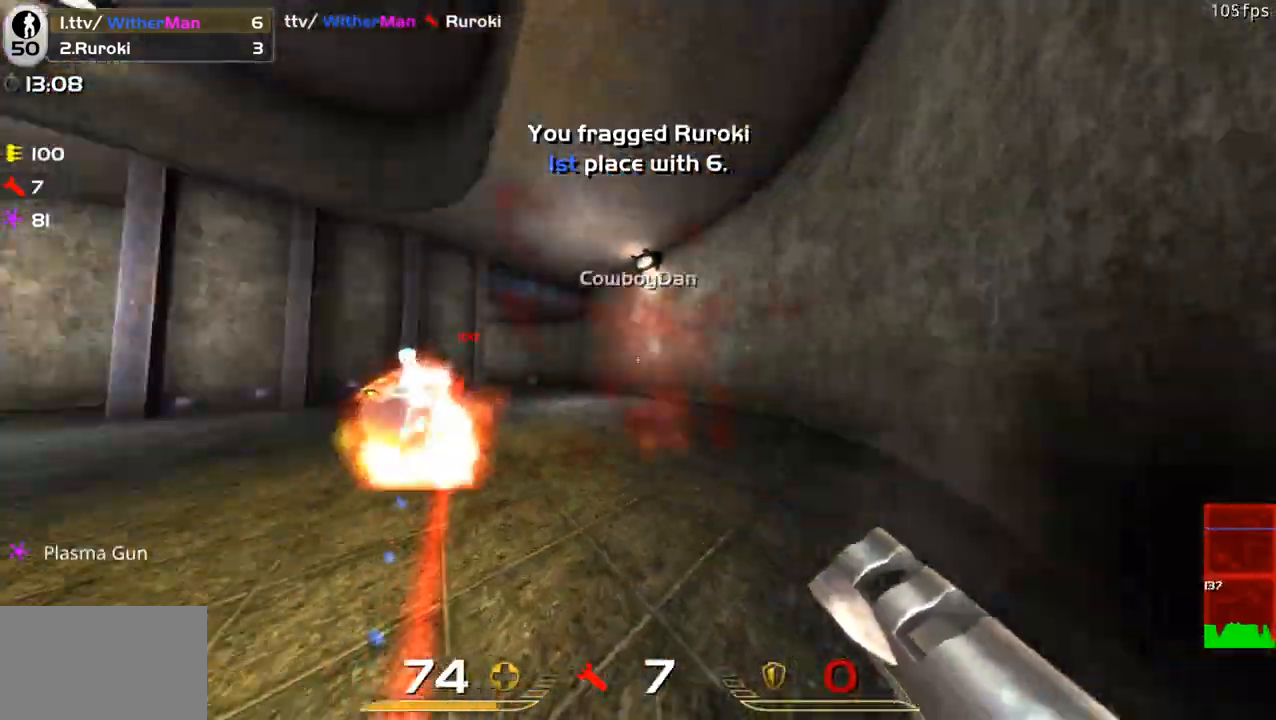
{"keys": ["a"], "mouse": [], "events": [[300, "a", "up"], [450, "a", "down"], [483, "w", "up"]]}
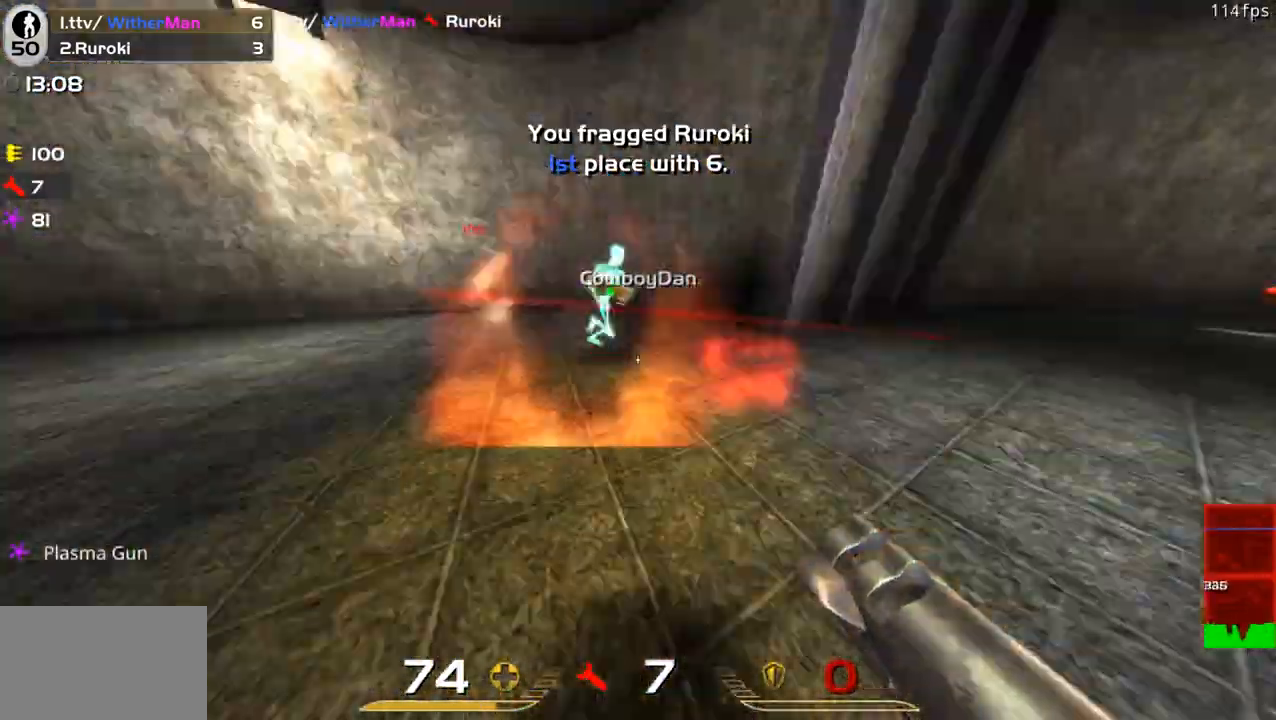
{"keys": ["d", "w"], "mouse": [], "events": [[33, "mouse_left", "down"], [83, "mouse_left", "up"], [183, "w", "down"], [233, "a", "up"], [417, "d", "down"]]}
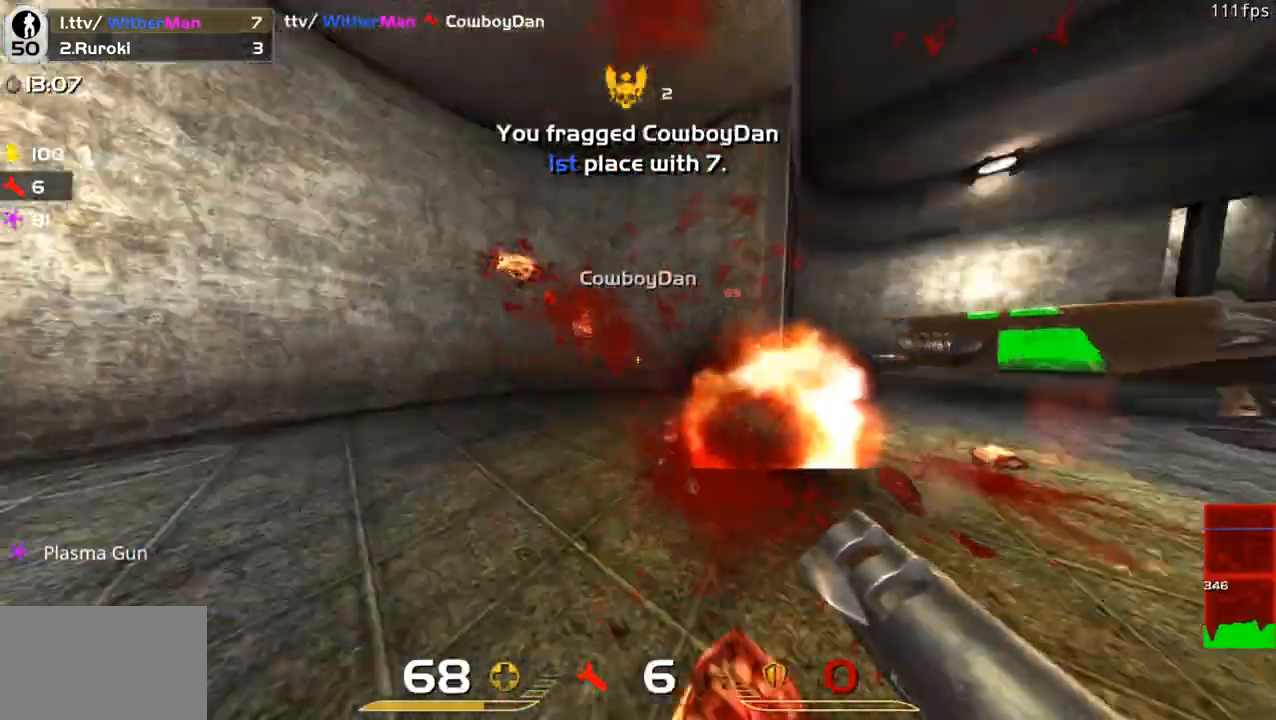
{"keys": ["d", "w"], "mouse": [], "events": [[100, "d", "up"], [333, "d", "down"]]}
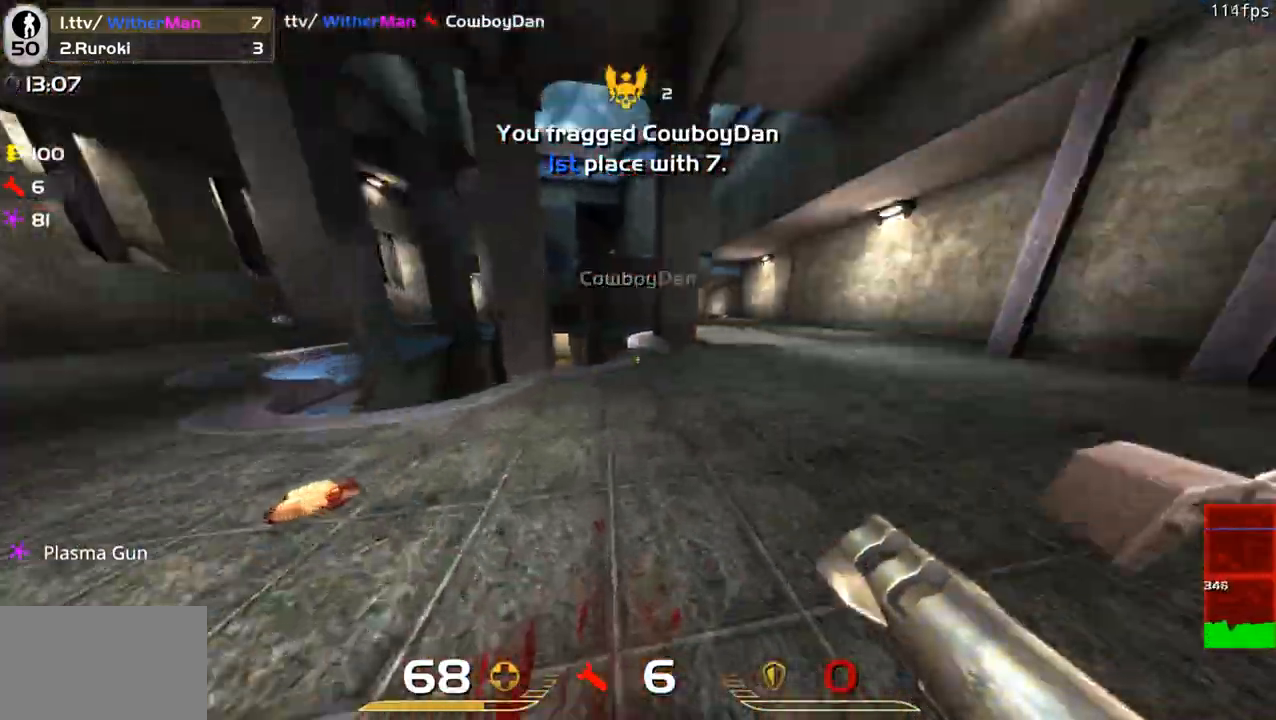
{"keys": ["d", "w"], "mouse": [], "events": [[250, "d", "up"], [400, "a", "down"], [483, "a", "up"], [483, "d", "down"]]}
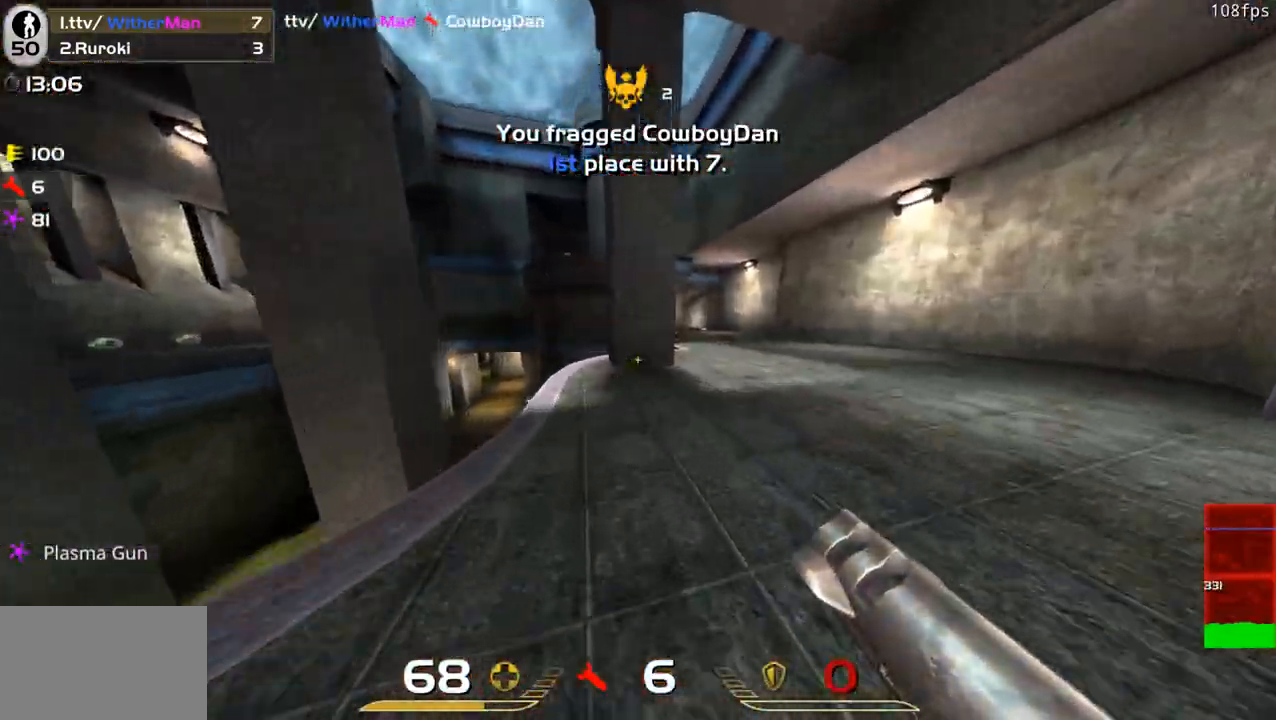
{"keys": ["a", "w"], "mouse": [], "events": [[133, "space", "down"], [267, "space", "up"], [367, "a", "down"], [367, "d", "up"]]}
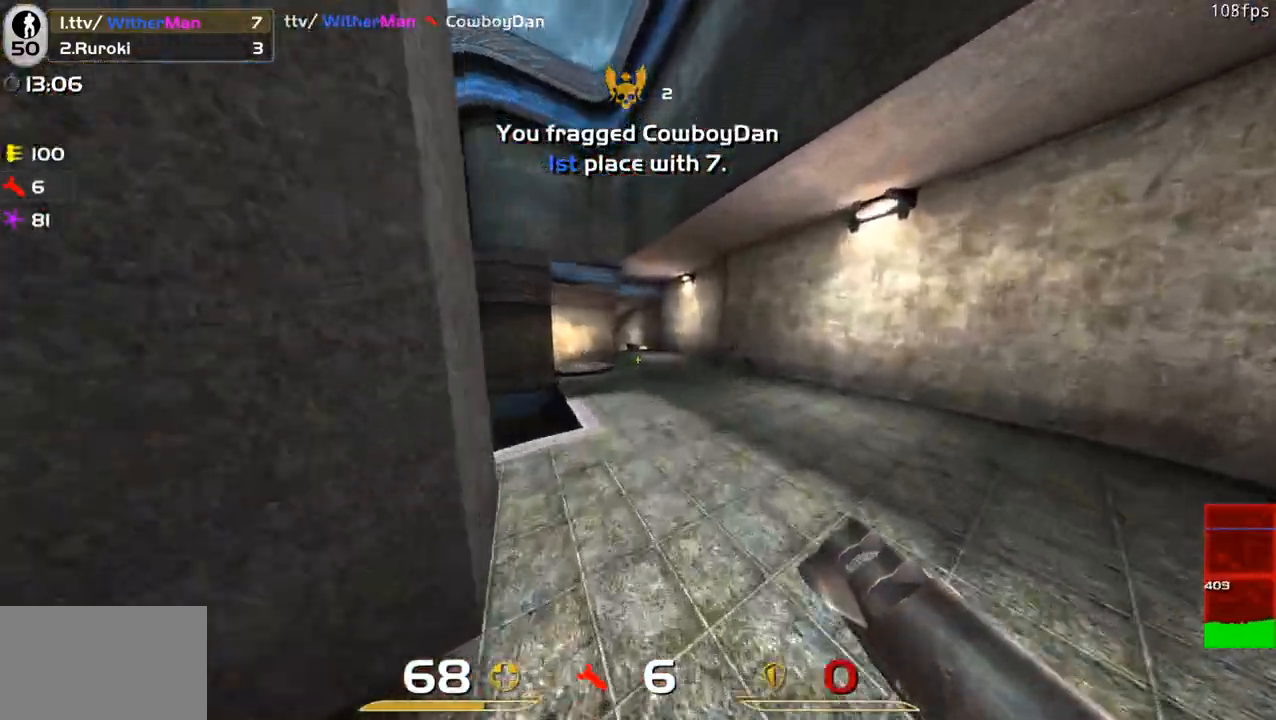
{"keys": ["d", "w"], "mouse": [], "events": [[200, "space", "down"], [333, "d", "down"], [383, "a", "up"], [383, "space", "up"]]}
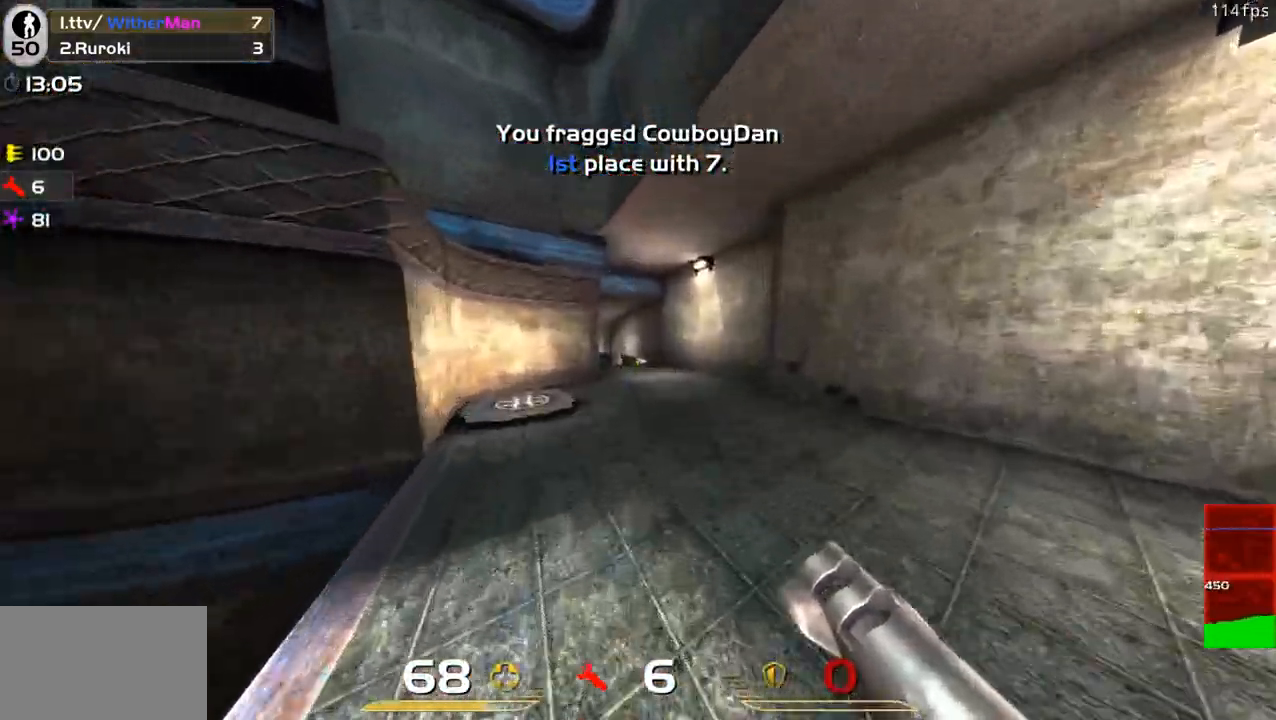
{"keys": ["a", "space", "w"], "mouse": [], "events": [[67, "a", "down"], [117, "d", "up"], [350, "space", "down"]]}
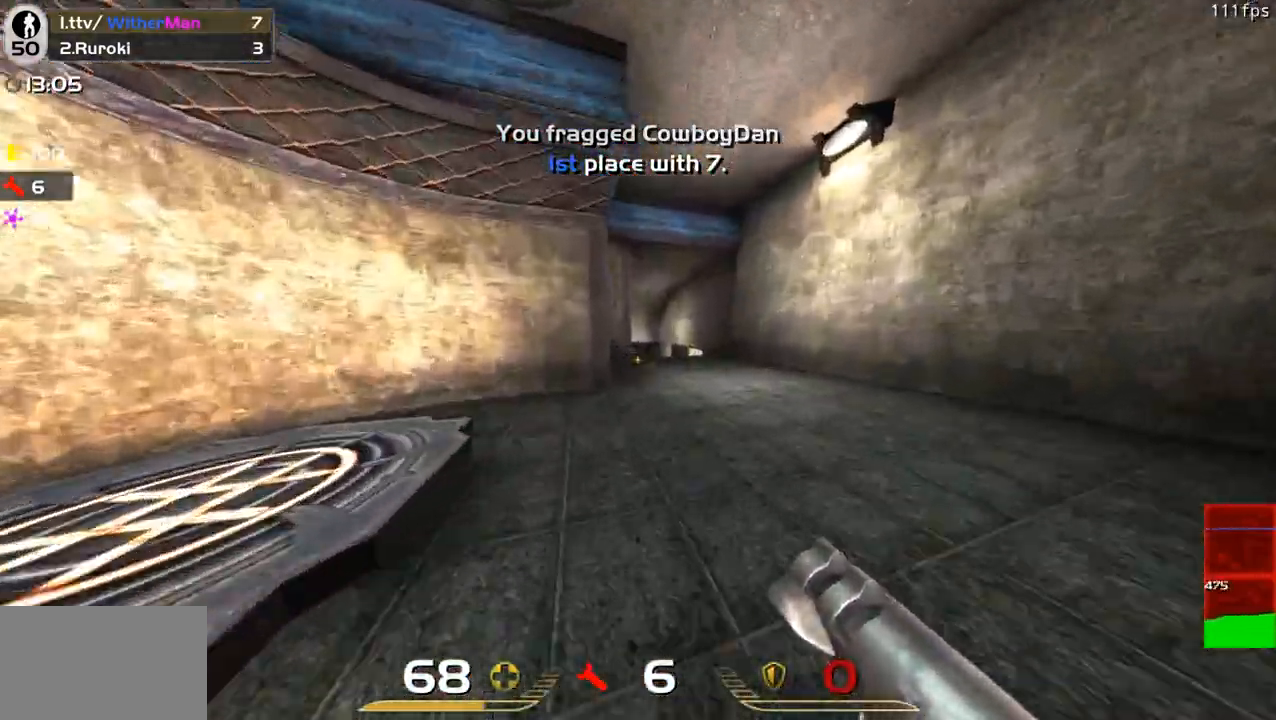
{"keys": ["a", "w"], "mouse": [], "events": [[83, "space", "up"]]}
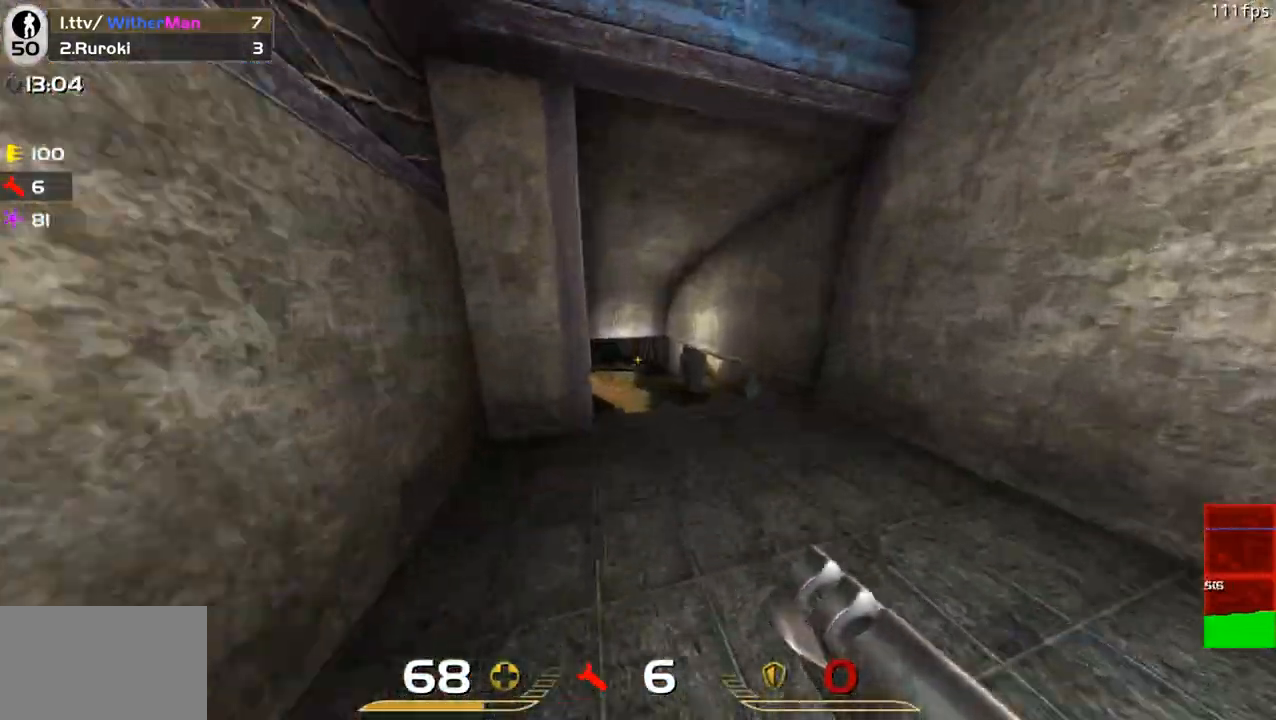
{"keys": ["a"], "mouse": [], "events": [[50, "space", "down"], [200, "w", "up"], [283, "space", "up"]]}
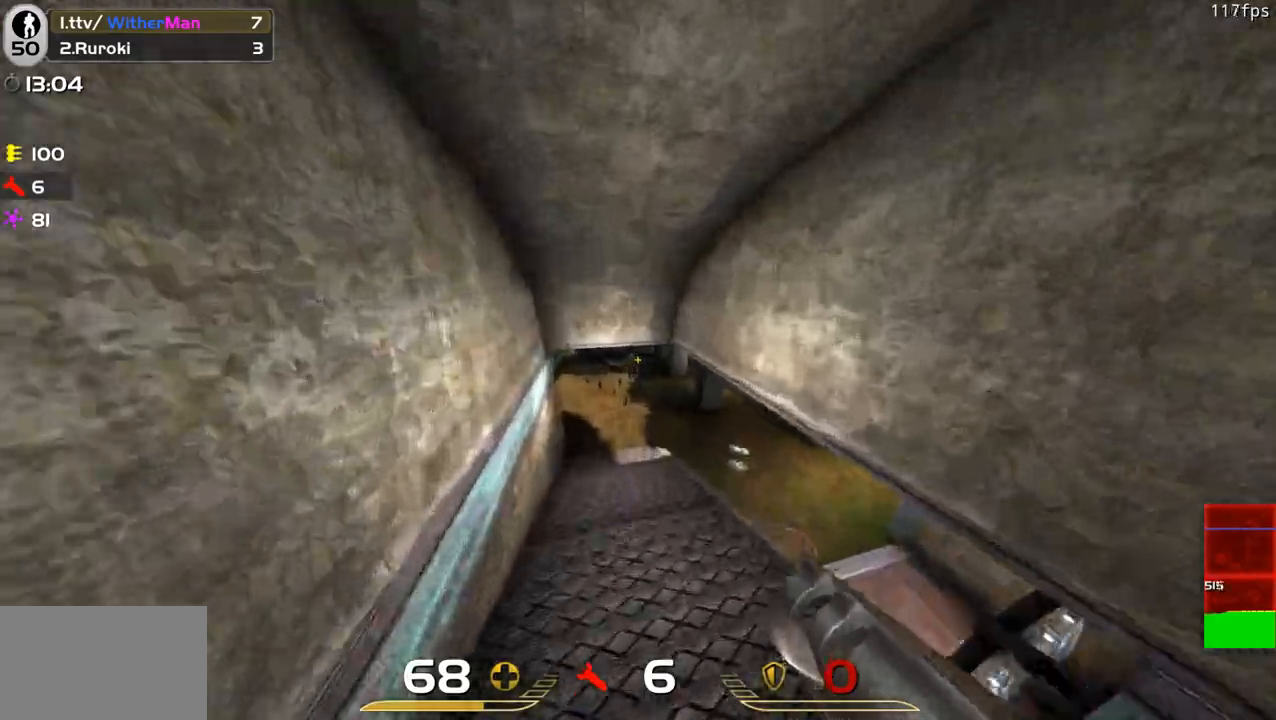
{"keys": ["w"], "mouse": [], "events": [[400, "w", "down"], [500, "a", "up"]]}
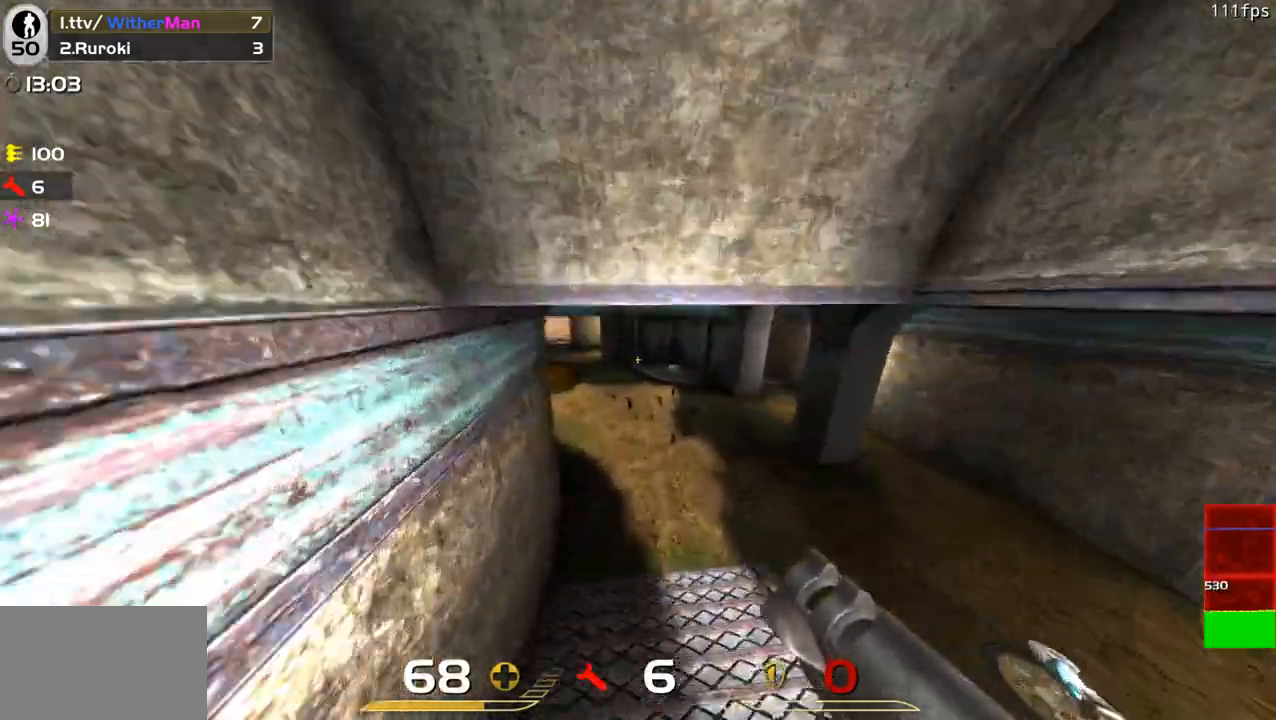
{"keys": ["a", "space", "w"], "mouse": [], "events": [[183, "a", "down"], [267, "space", "down"]]}
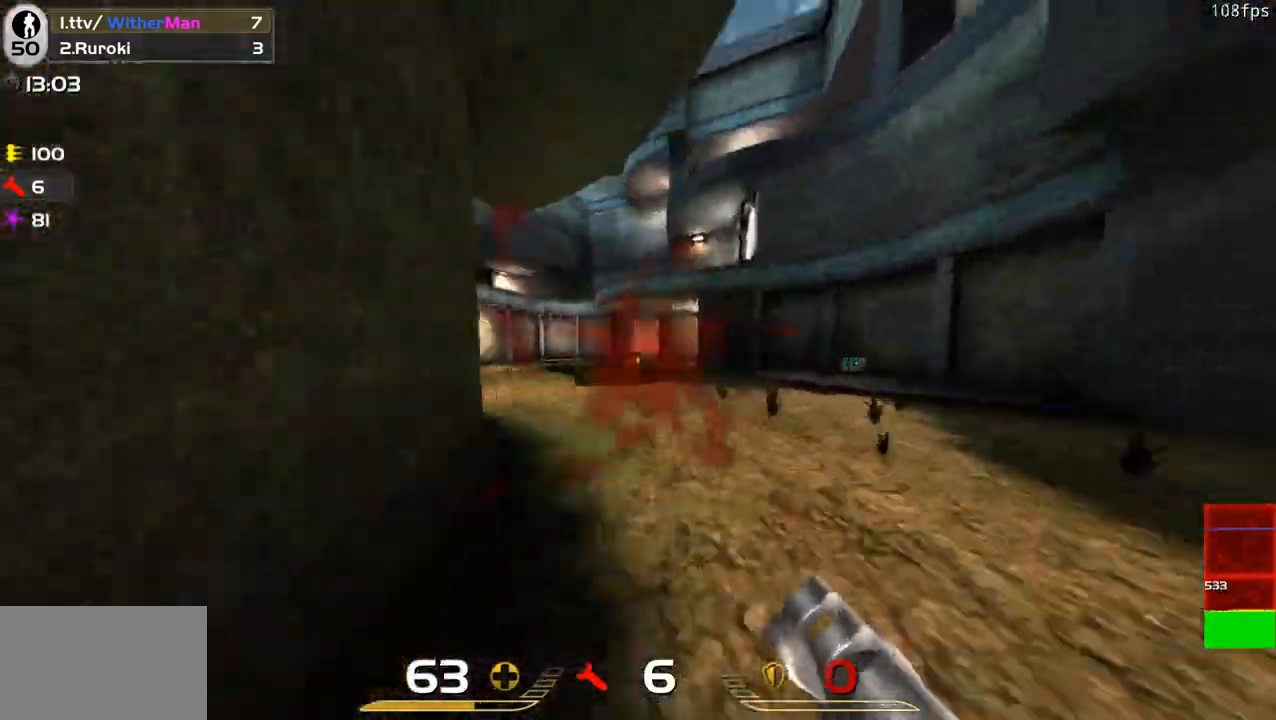
{"keys": ["a", "space", "w"], "mouse": [], "events": [[200, "space", "up"], [483, "space", "down"]]}
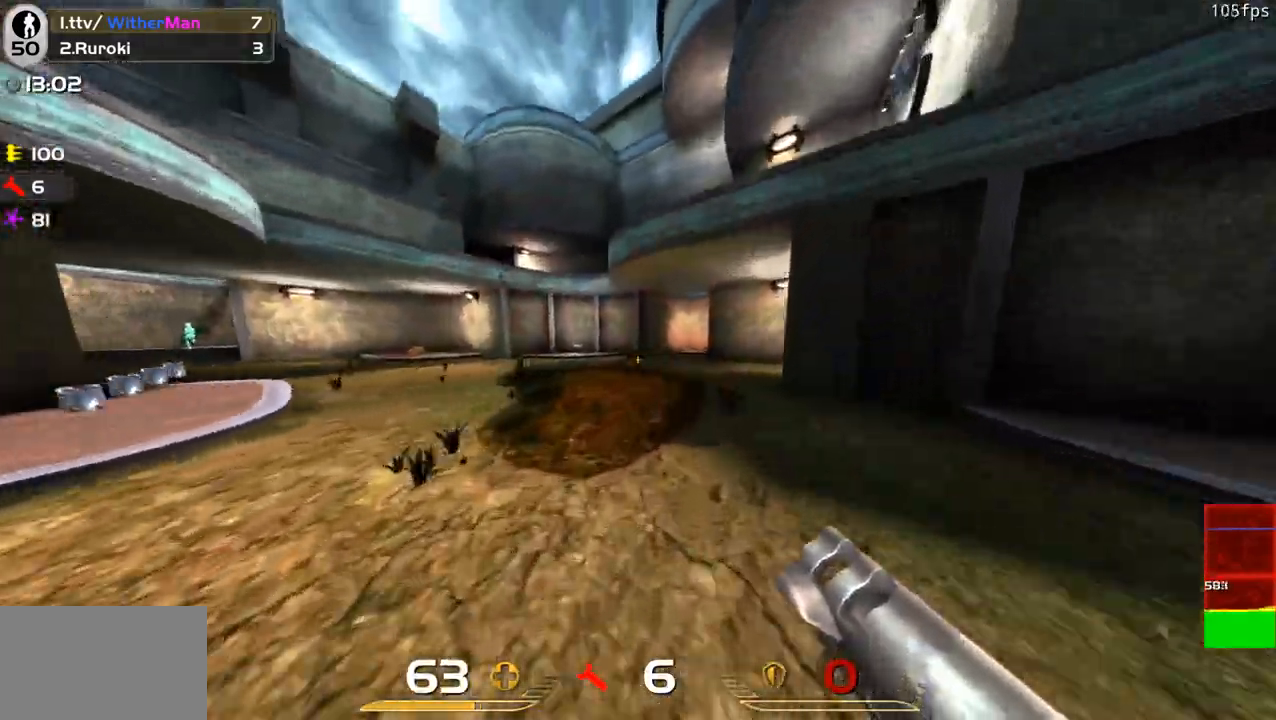
{"keys": ["d", "w"], "mouse": [], "events": [[250, "space", "up"], [400, "a", "up"], [400, "d", "down"]]}
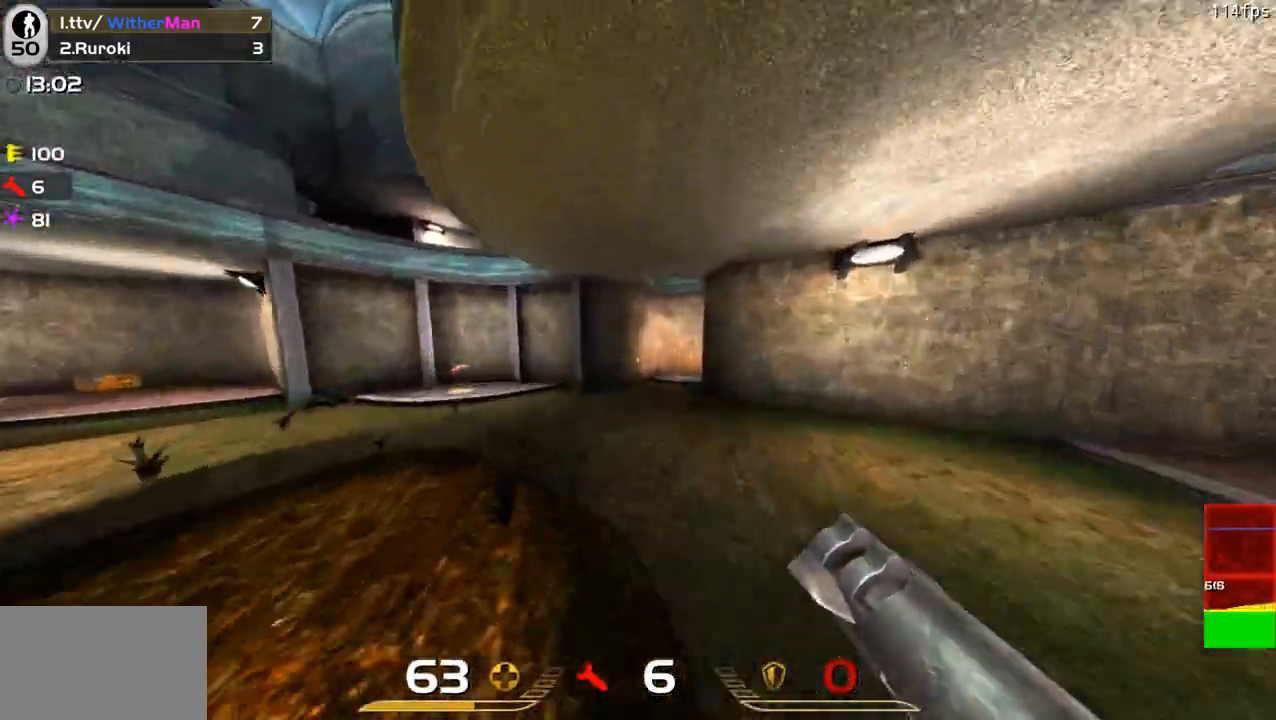
{"keys": ["d"], "mouse": [], "events": [[233, "space", "down"], [417, "space", "up"], [467, "w", "up"]]}
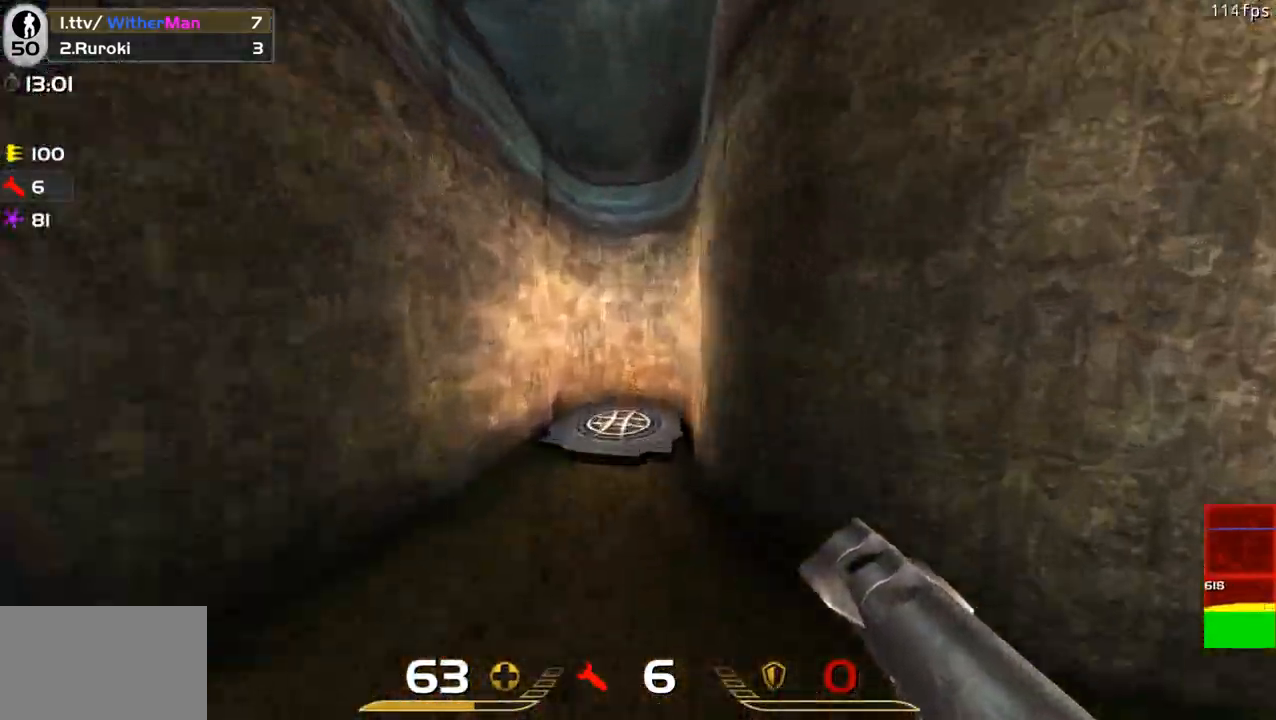
{"keys": ["w"], "mouse": [], "events": [[200, "d", "up"], [200, "w", "down"]]}
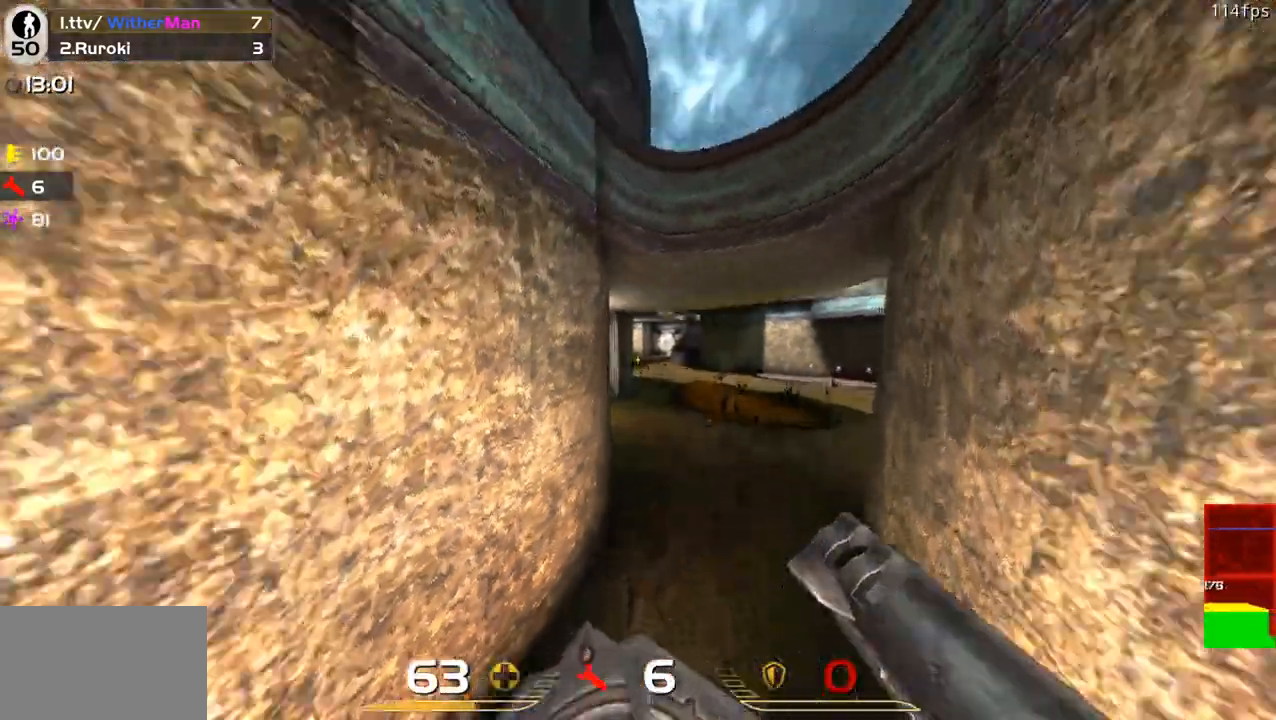
{"keys": ["w"], "mouse": [], "events": []}
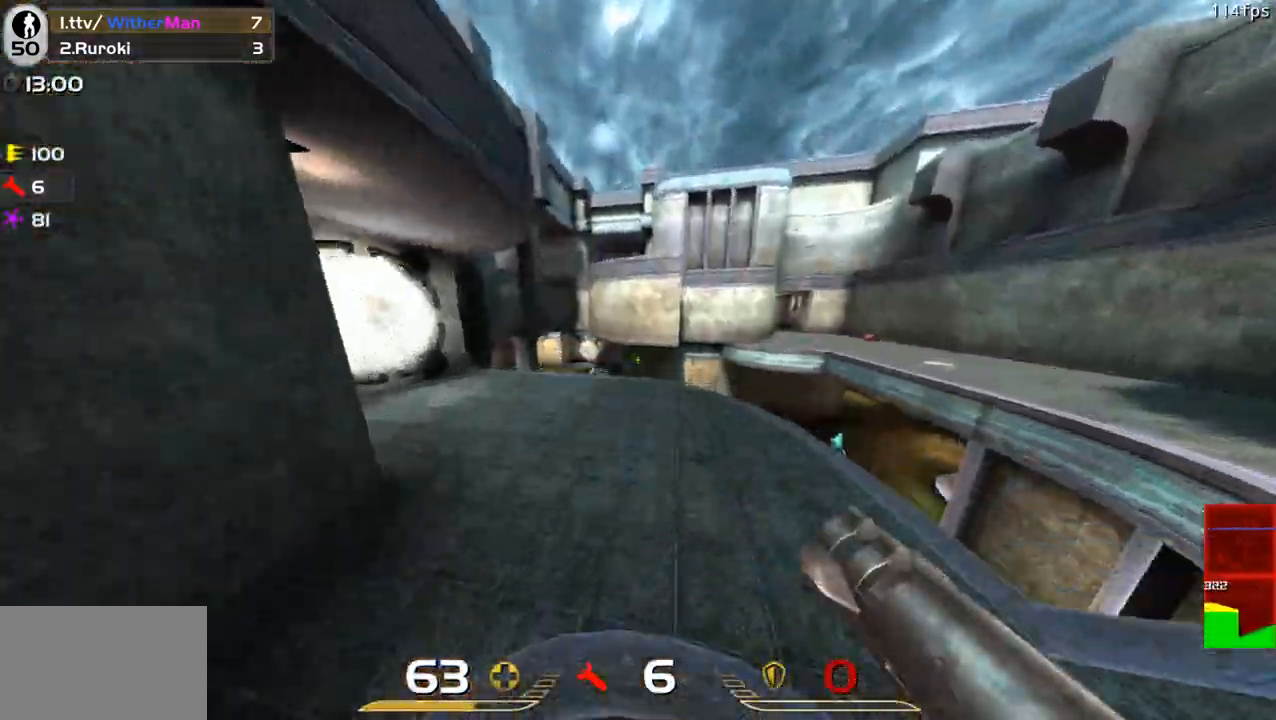
{"keys": ["a"], "mouse": [], "events": [[50, "d", "down"], [467, "a", "down"], [500, "d", "up"], [500, "w", "up"]]}
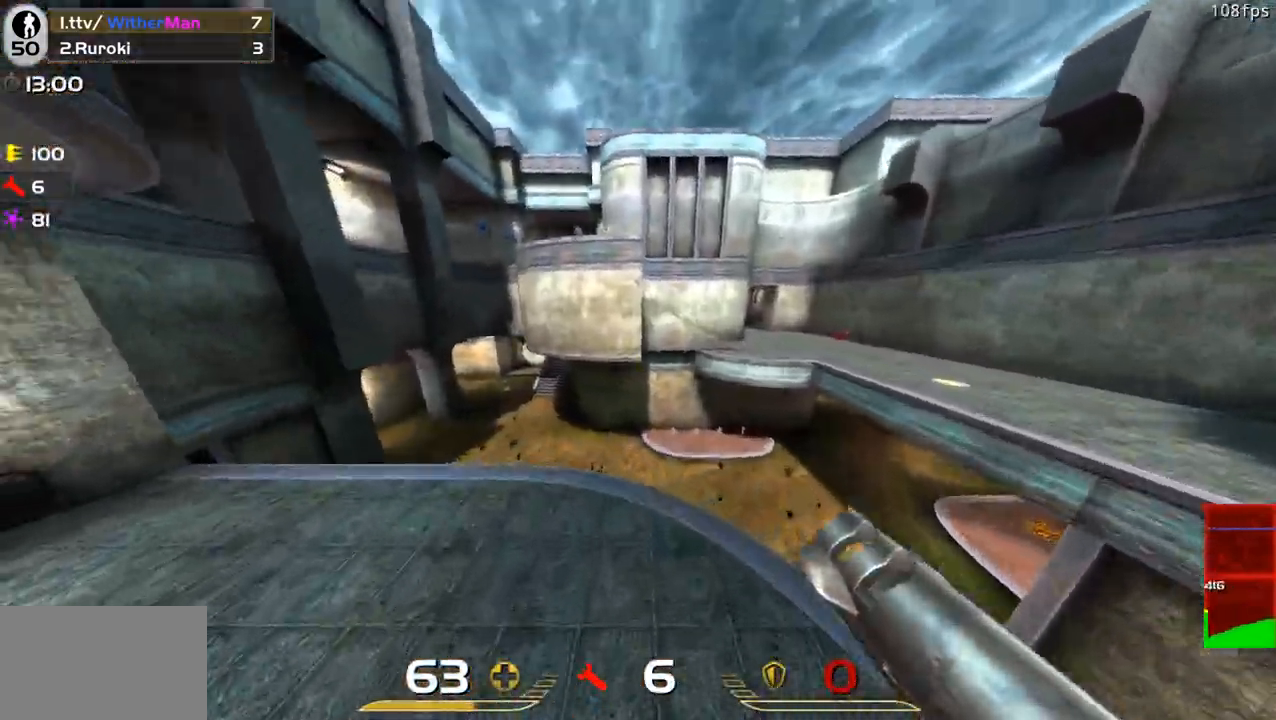
{"keys": ["d", "w"], "mouse": [], "events": [[233, "a", "up"], [233, "d", "down"], [333, "w", "down"]]}
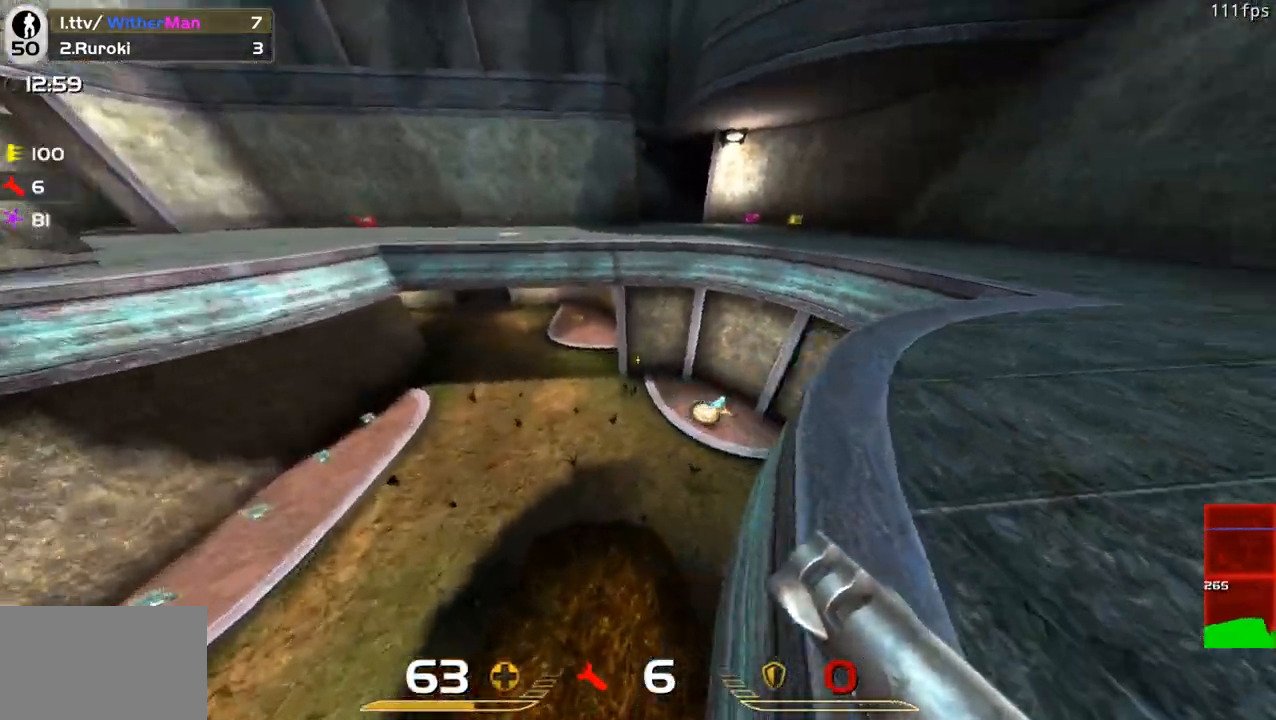
{"keys": ["d", "w"], "mouse": [], "events": [[17, "d", "up"], [67, "d", "down"]]}
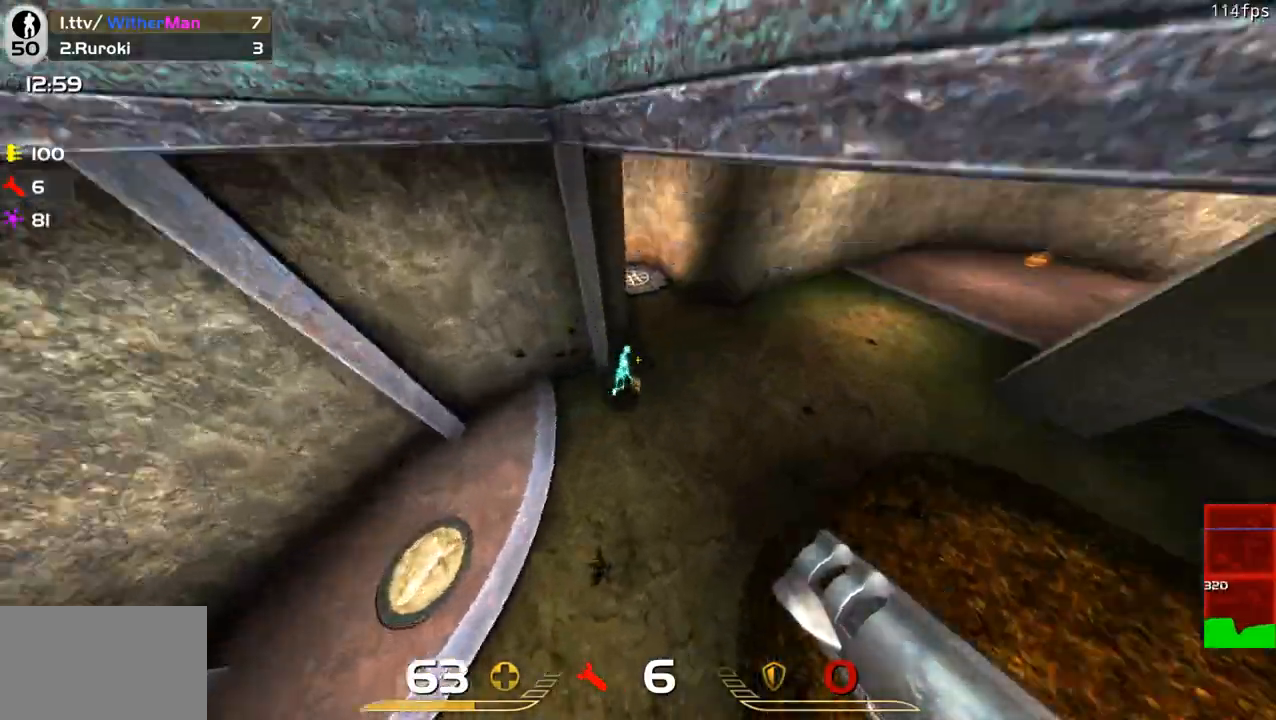
{"keys": ["d", "w"], "mouse": [], "events": [[83, "d", "up"], [83, "mouse_left", "down"], [217, "mouse_left", "up"], [267, "d", "down"]]}